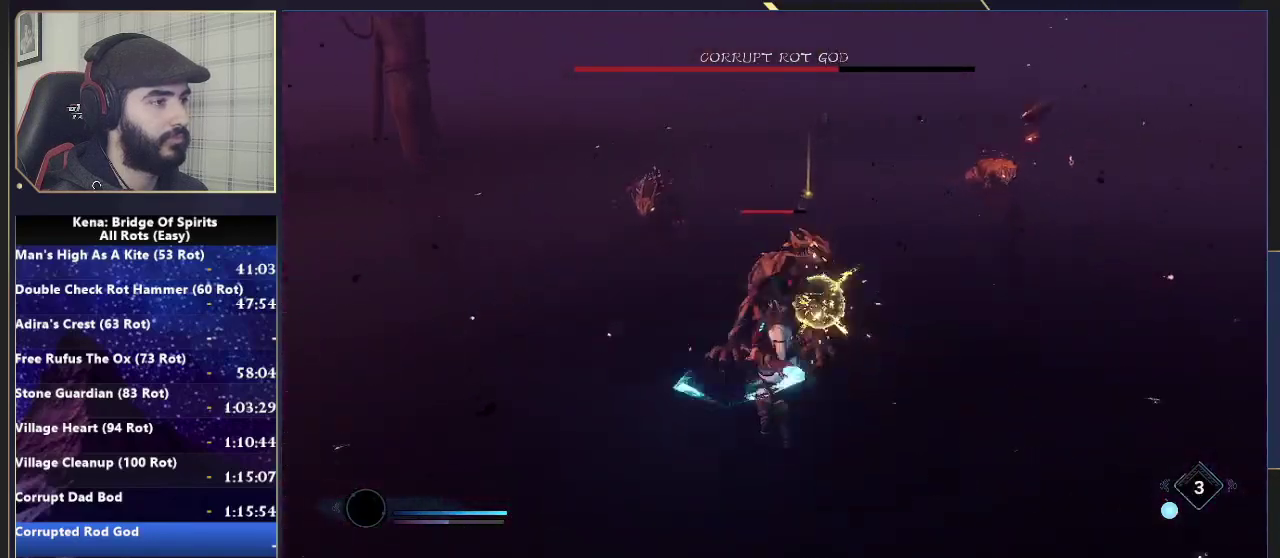
Gameplay with a controller (PlayStation layout); each line is a JSON object with the inputs held at the frame after it. "events" lists button and stick changes between this image and that frame as [ms after this image, input, new state], when the widget could be followed in between.
{"buttons": ["R2"], "left_stick": "up", "right_stick": "center", "events": [[283, "R2", "down"]]}
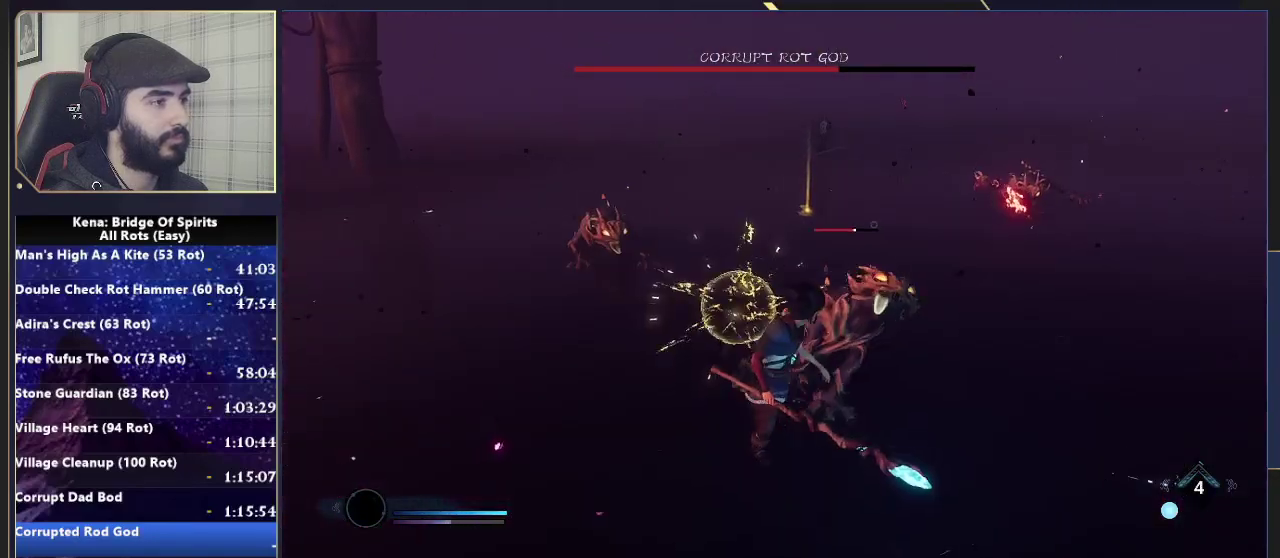
{"buttons": ["R2"], "left_stick": "up-right", "right_stick": "center", "events": [[50, "right_stick", "left"], [167, "right_stick", "center"], [433, "left_stick", "up-right"]]}
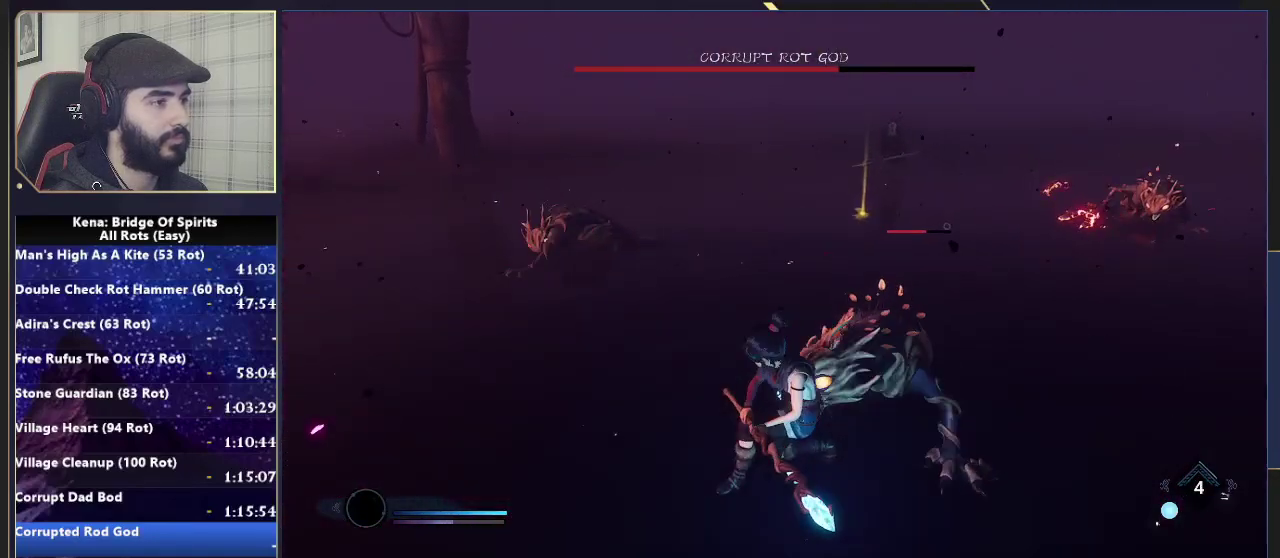
{"buttons": [], "left_stick": "up-right", "right_stick": "right", "events": [[83, "right_stick", "right"], [250, "R2", "up"], [250, "right_stick", "center"], [500, "right_stick", "right"]]}
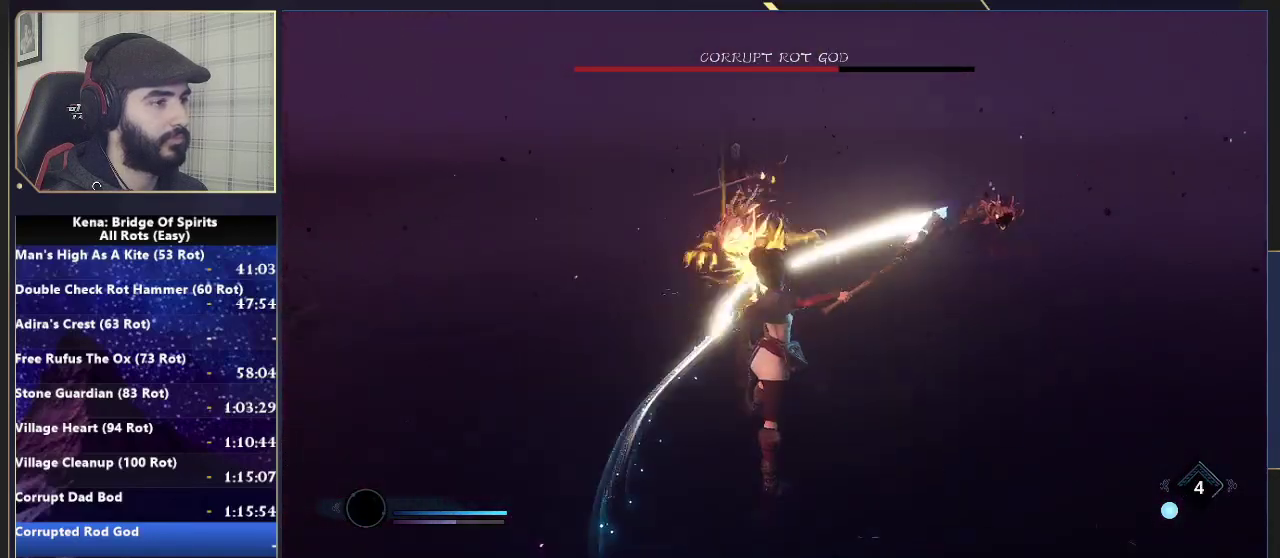
{"buttons": [], "left_stick": "up", "right_stick": "center", "events": [[150, "left_stick", "up"], [150, "right_stick", "center"], [233, "right_stick", "right"], [467, "right_stick", "center"]]}
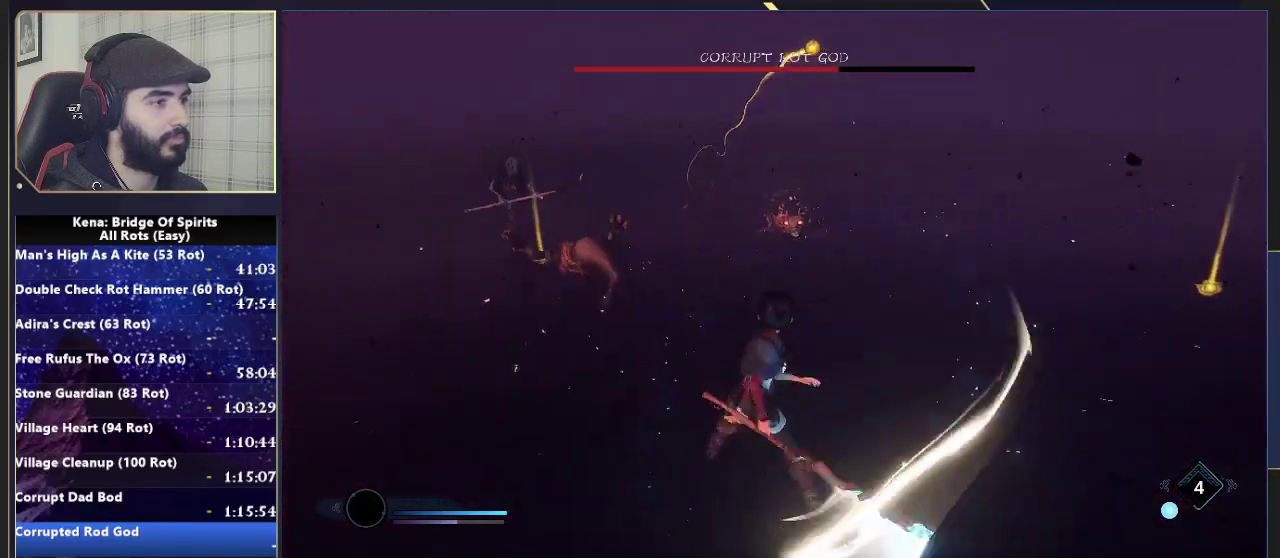
{"buttons": [], "left_stick": "up-right", "right_stick": "left", "events": [[217, "right_stick", "left"], [350, "right_stick", "center"], [483, "left_stick", "up-right"], [483, "right_stick", "left"]]}
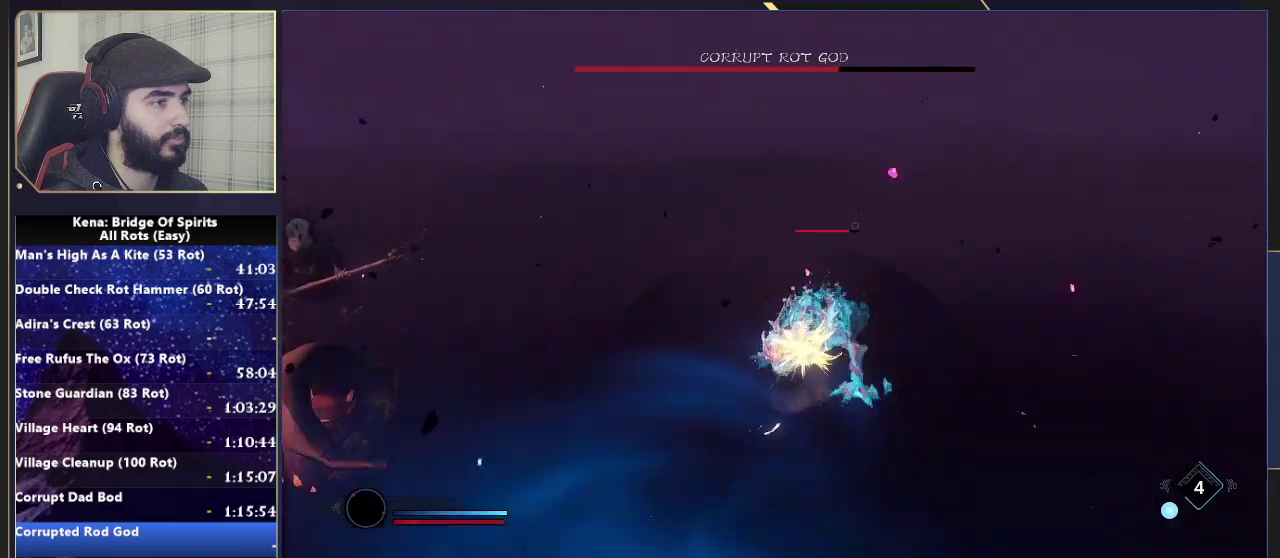
{"buttons": [], "left_stick": "up-right", "right_stick": "left"}
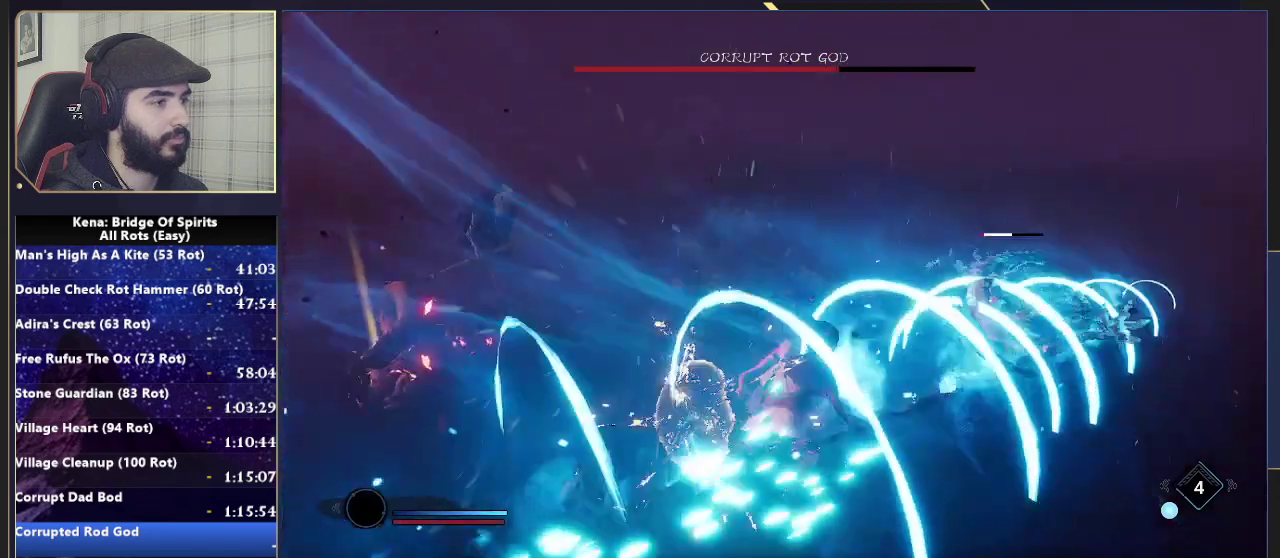
{"buttons": [], "left_stick": "up-left", "right_stick": "left"}
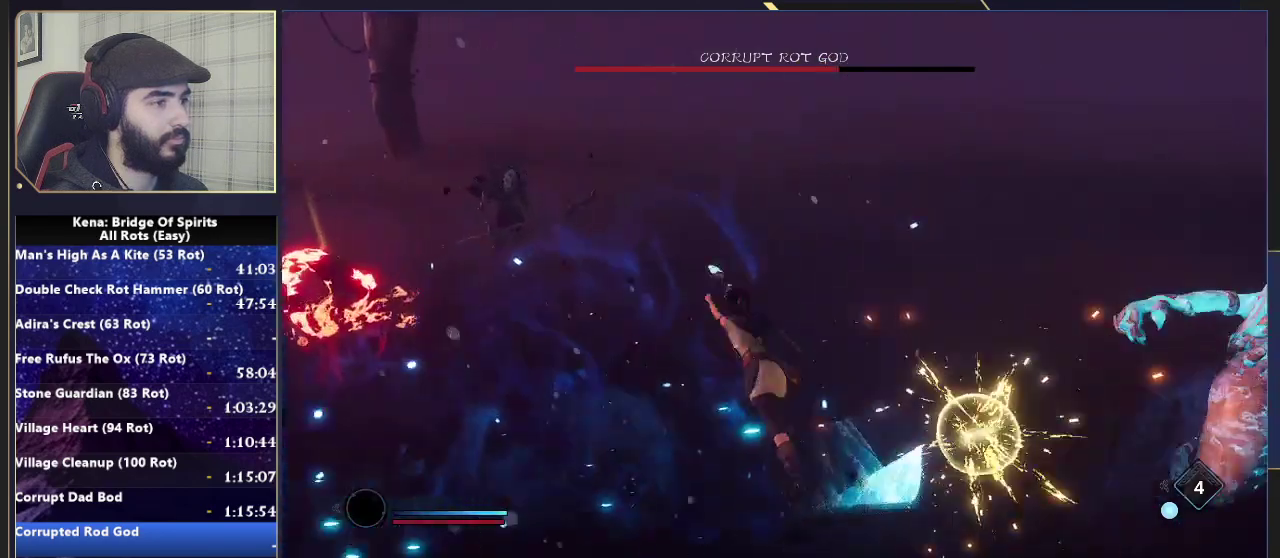
{"buttons": [], "left_stick": "up-right", "right_stick": "left", "events": [[217, "left_stick", "up"], [400, "left_stick", "up-right"]]}
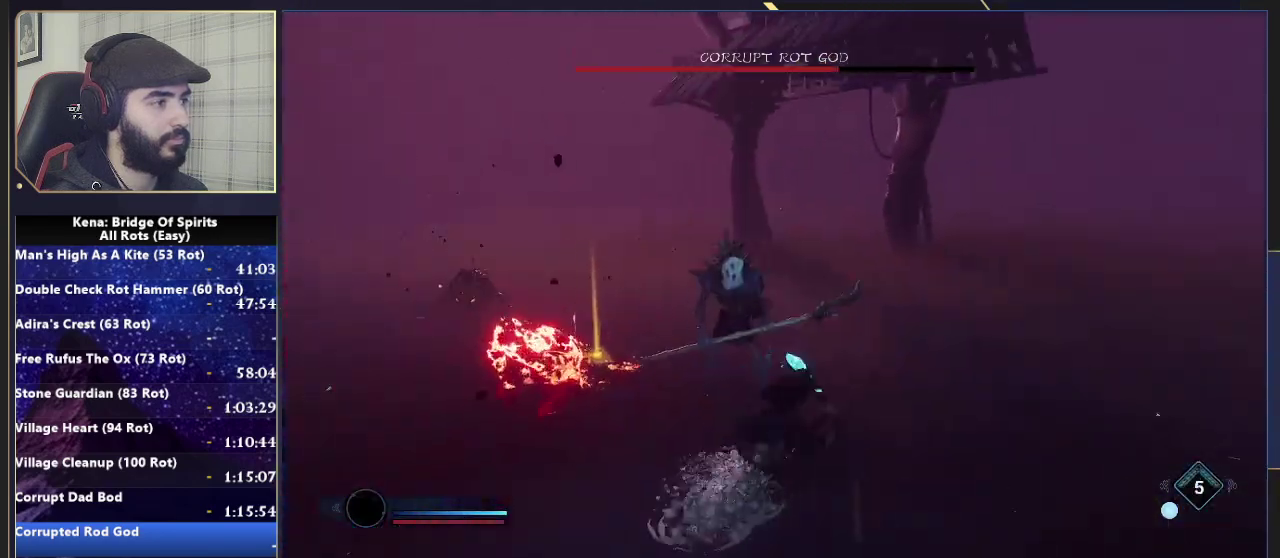
{"buttons": [], "left_stick": "up-right", "right_stick": "center", "events": [[33, "R2", "down"], [183, "right_stick", "center"], [417, "R2", "up"]]}
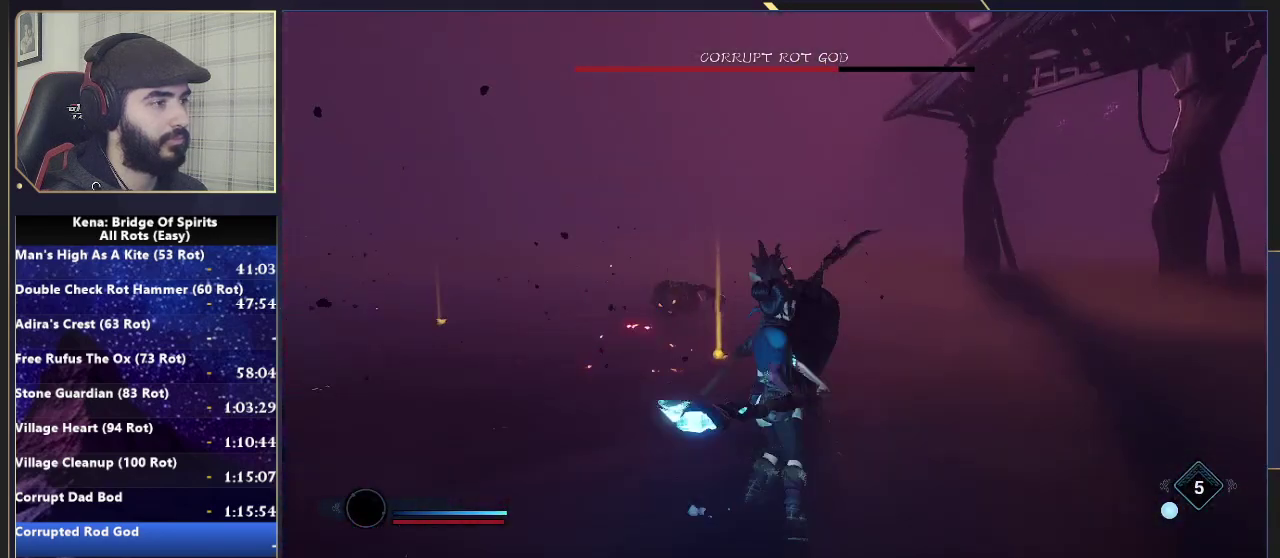
{"buttons": [], "left_stick": "up-right", "right_stick": "center", "events": []}
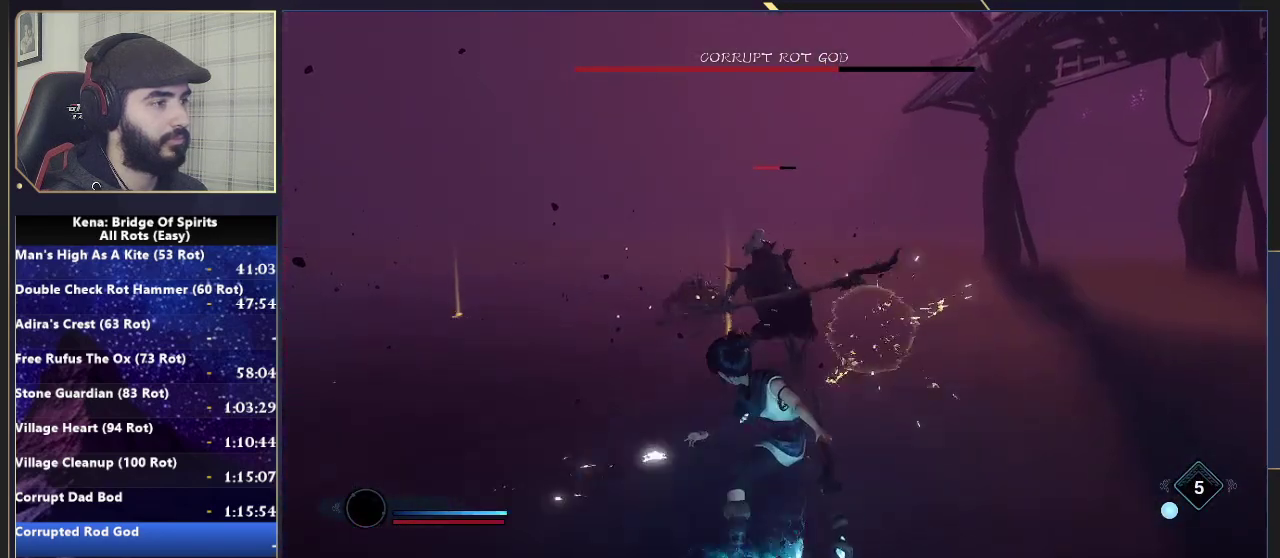
{"buttons": ["R2"], "left_stick": "up-right", "right_stick": "left", "events": [[417, "right_stick", "left"], [500, "R2", "down"]]}
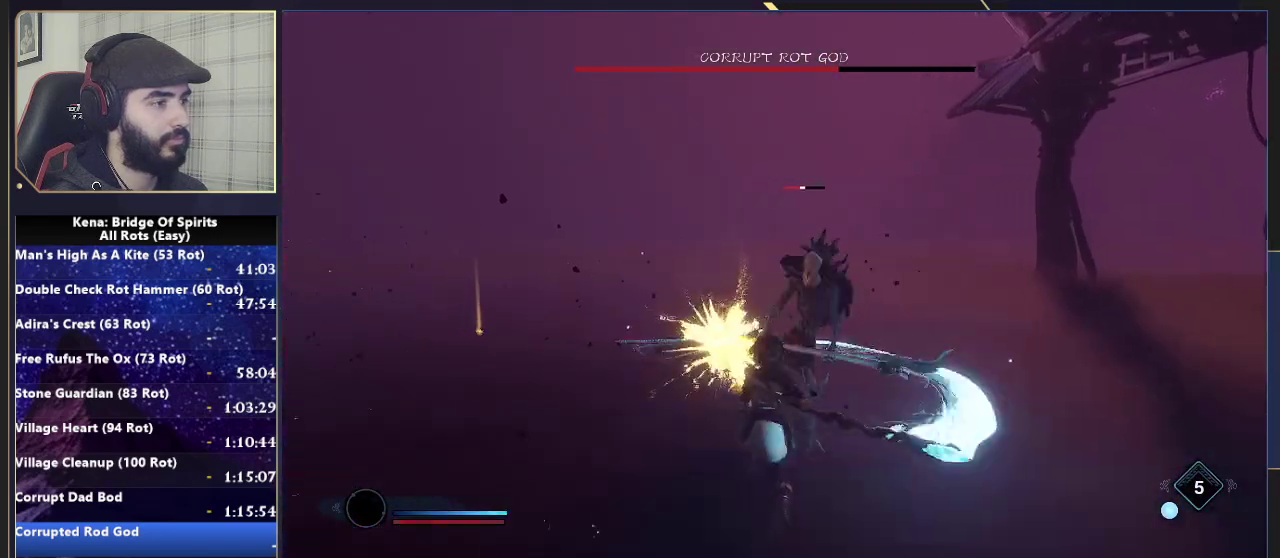
{"buttons": ["R2"], "left_stick": "up", "right_stick": "center", "events": [[17, "right_stick", "center"], [167, "left_stick", "up"], [233, "right_stick", "down-left"], [367, "right_stick", "center"]]}
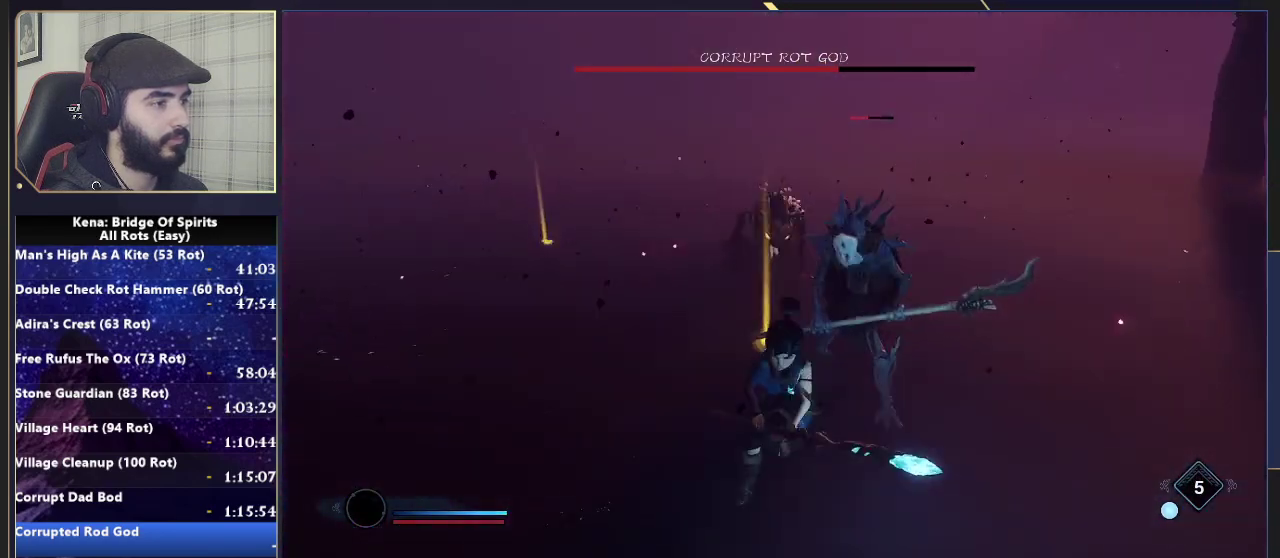
{"buttons": [], "left_stick": "up", "right_stick": "center", "events": [[433, "R2", "up"]]}
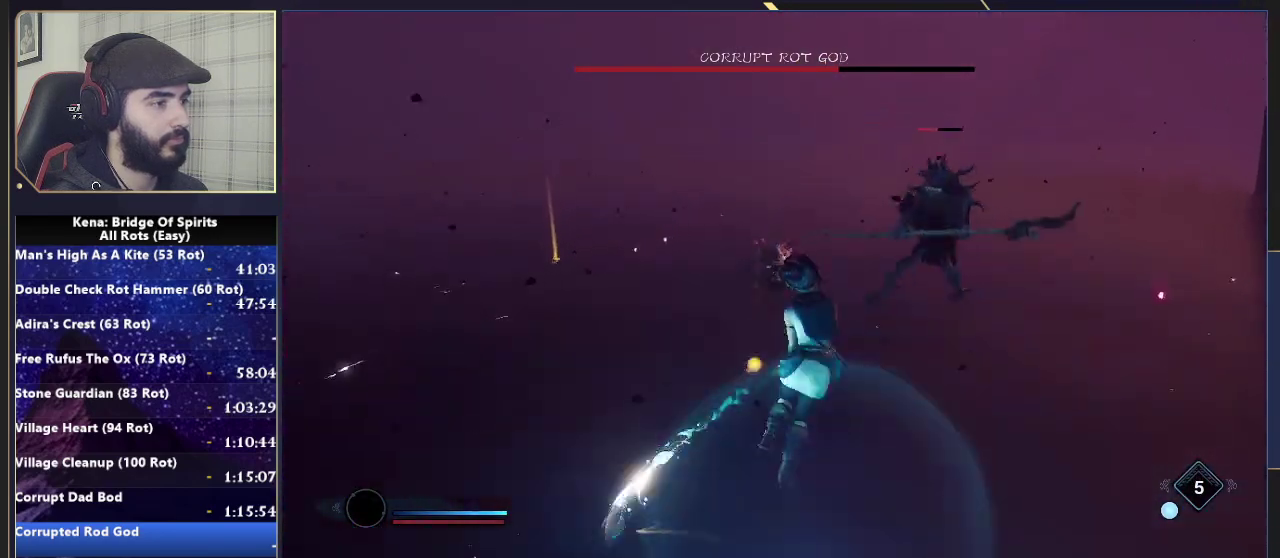
{"buttons": [], "left_stick": "up", "right_stick": "left", "events": [[417, "right_stick", "left"]]}
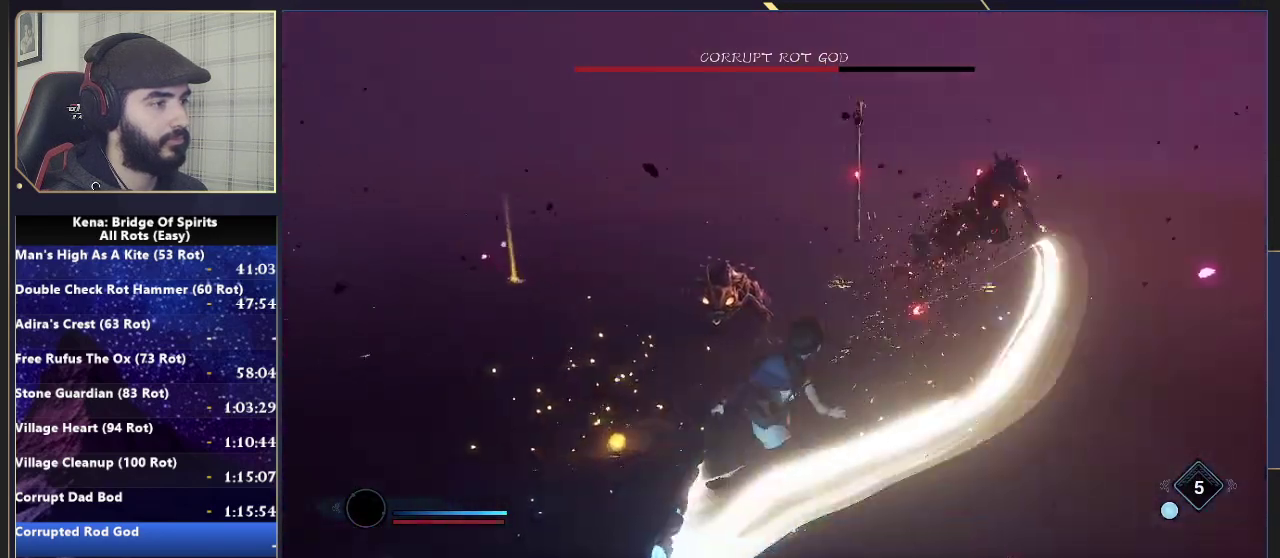
{"buttons": [], "left_stick": "up", "right_stick": "center", "events": [[67, "L3", "down"], [67, "right_stick", "center"], [200, "R1", "down"], [283, "R1", "up"], [367, "L3", "up"]]}
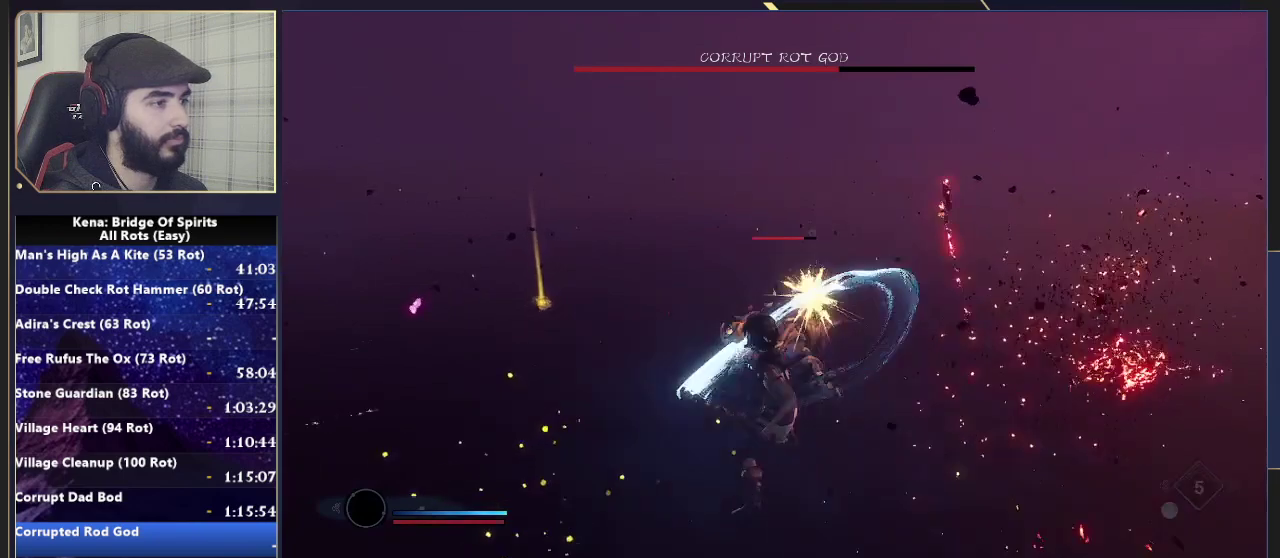
{"buttons": ["R2"], "left_stick": "up", "right_stick": "center", "events": [[33, "R2", "down"]]}
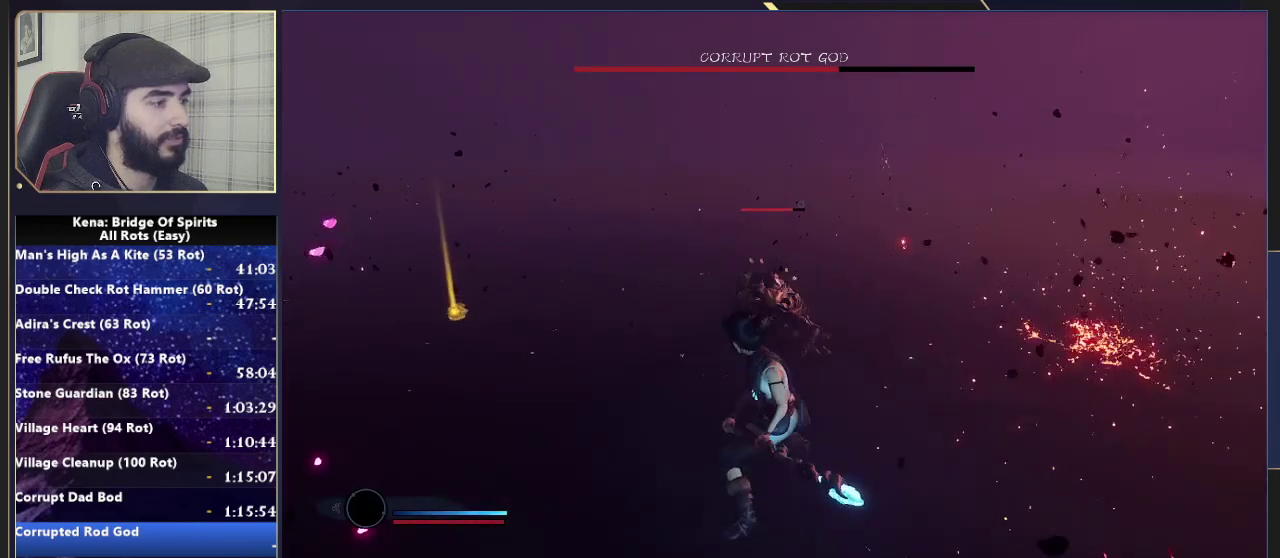
{"buttons": [], "left_stick": "up", "right_stick": "center", "events": [[500, "R2", "up"]]}
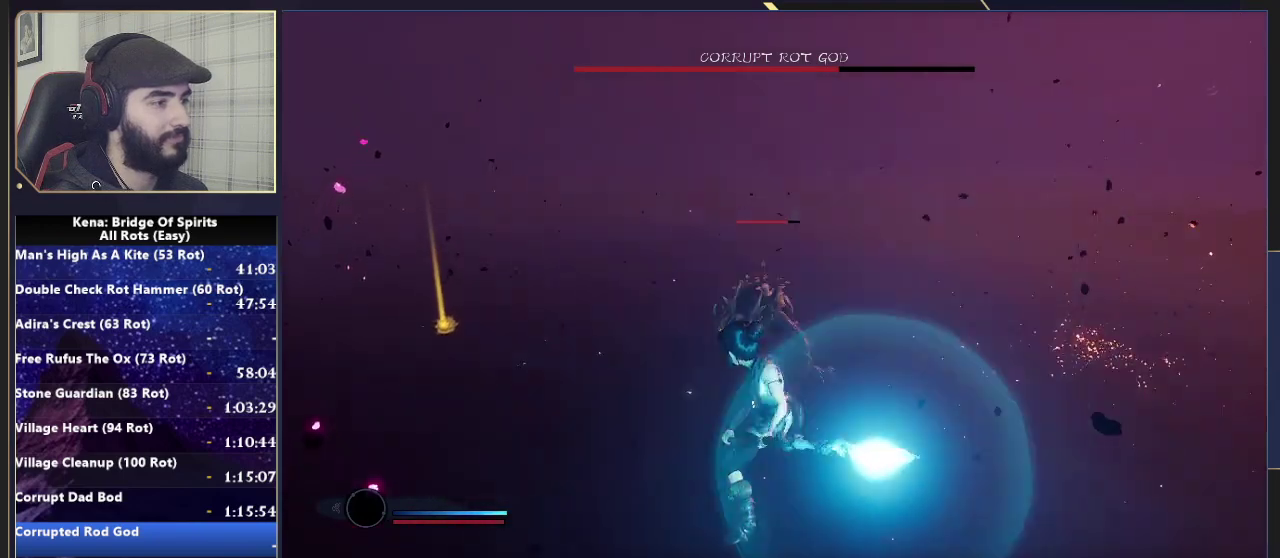
{"buttons": [], "left_stick": "up-left", "right_stick": "right", "events": [[167, "right_stick", "right"], [283, "left_stick", "up-left"], [333, "right_stick", "center"], [433, "right_stick", "right"]]}
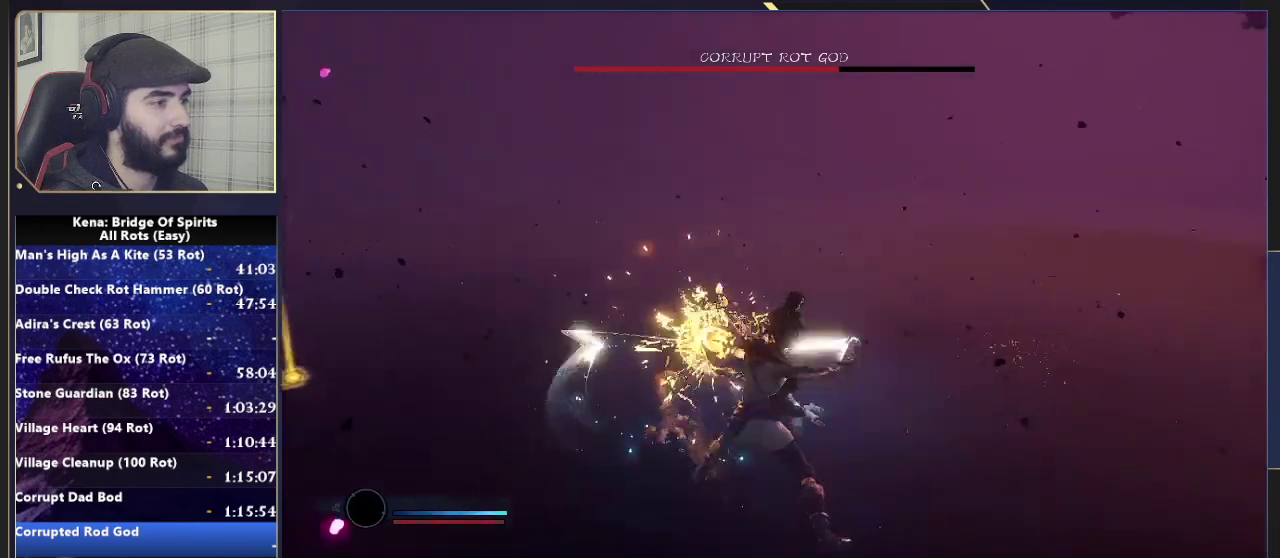
{"buttons": [], "left_stick": "up-left", "right_stick": "right", "events": [[167, "left_stick", "center"], [400, "left_stick", "up-left"]]}
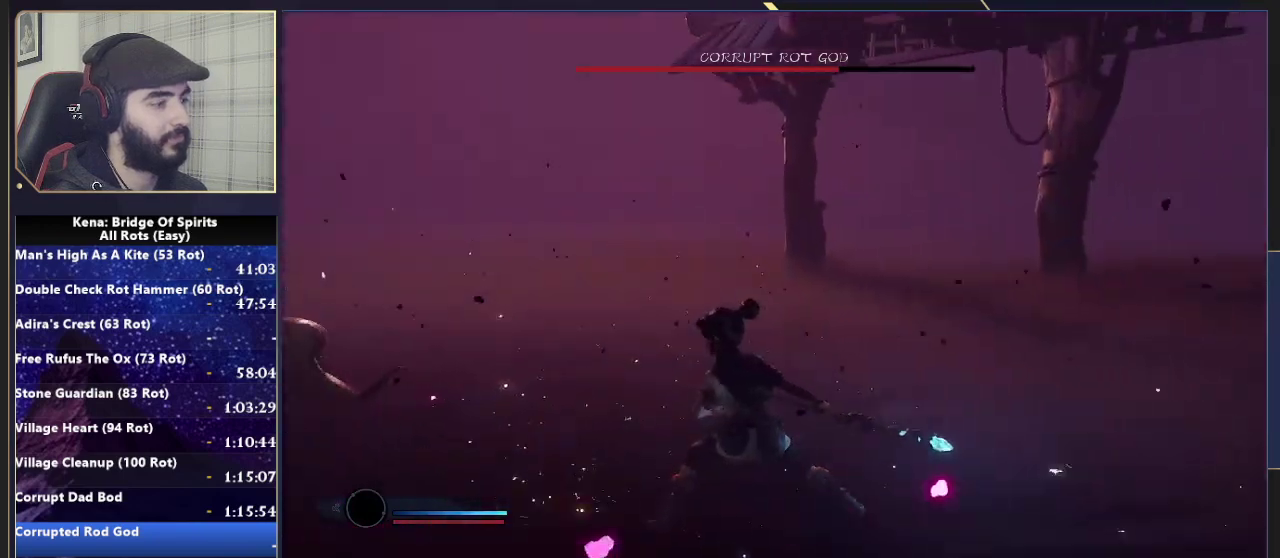
{"buttons": [], "left_stick": "up", "right_stick": "center", "events": [[33, "right_stick", "center"], [167, "right_stick", "up-right"], [283, "right_stick", "center"], [417, "left_stick", "up"], [417, "right_stick", "right"], [483, "right_stick", "center"]]}
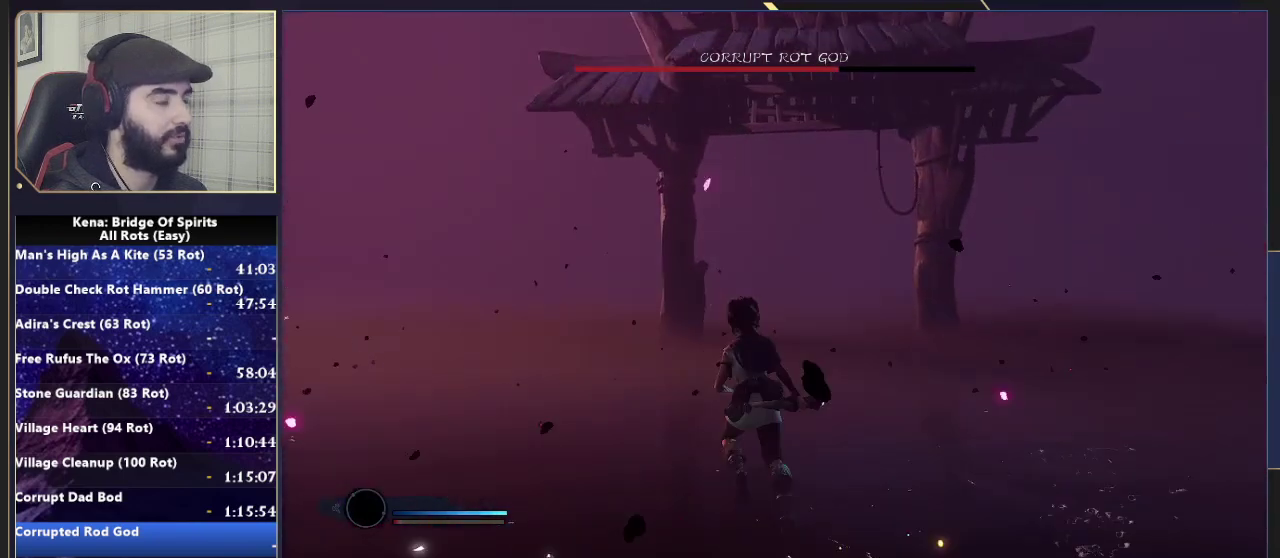
{"buttons": [], "left_stick": "up", "right_stick": "center", "events": [[17, "left_stick", "center"], [117, "left_stick", "up"], [117, "right_stick", "down-right"], [267, "right_stick", "center"]]}
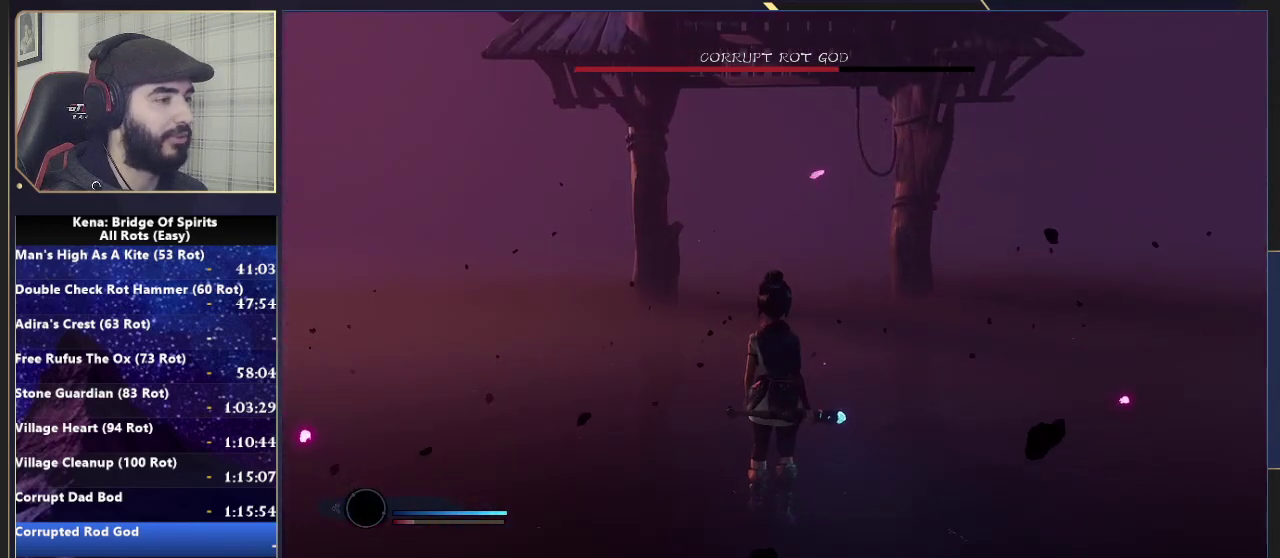
{"buttons": ["CROSS"], "left_stick": "up", "right_stick": "center", "events": [[483, "CROSS", "down"]]}
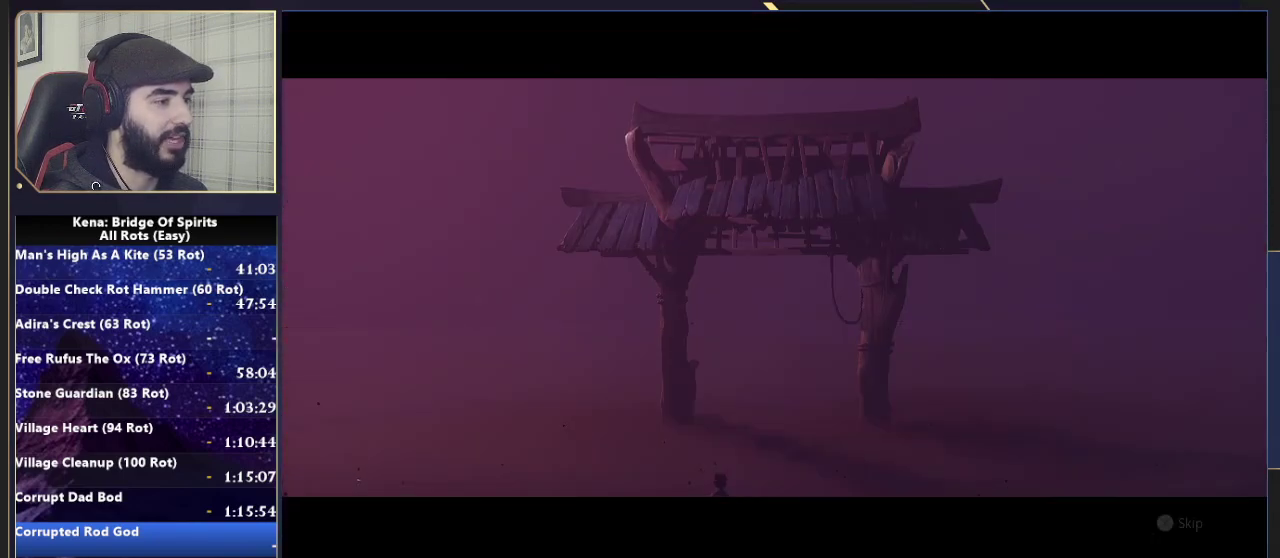
{"buttons": ["CROSS"], "left_stick": "up", "right_stick": "center", "events": []}
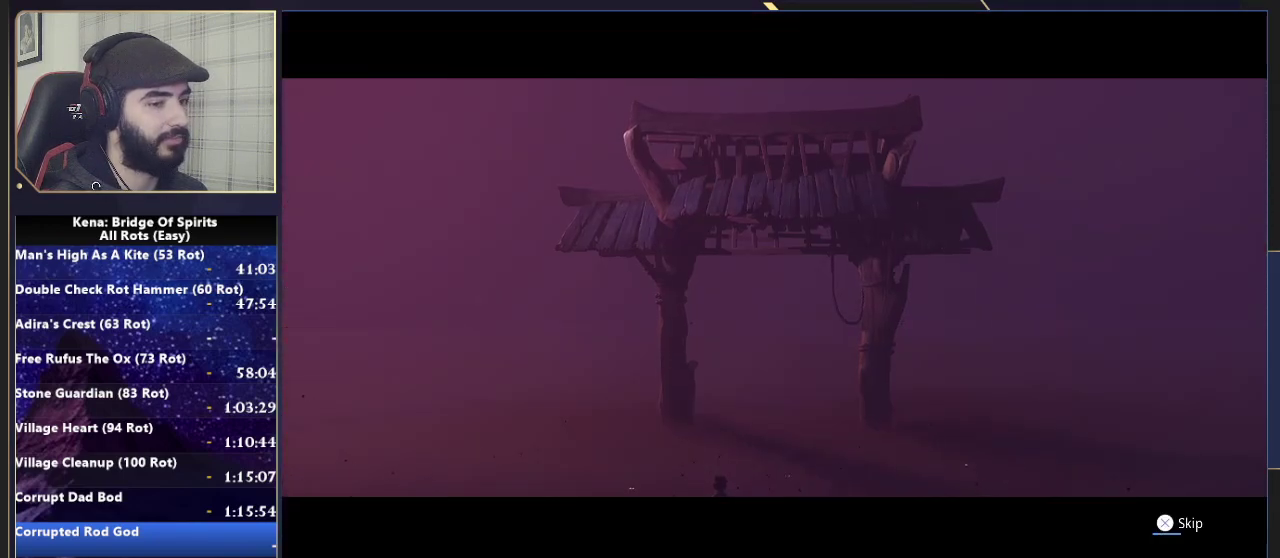
{"buttons": ["CROSS"], "left_stick": "up", "right_stick": "center", "events": []}
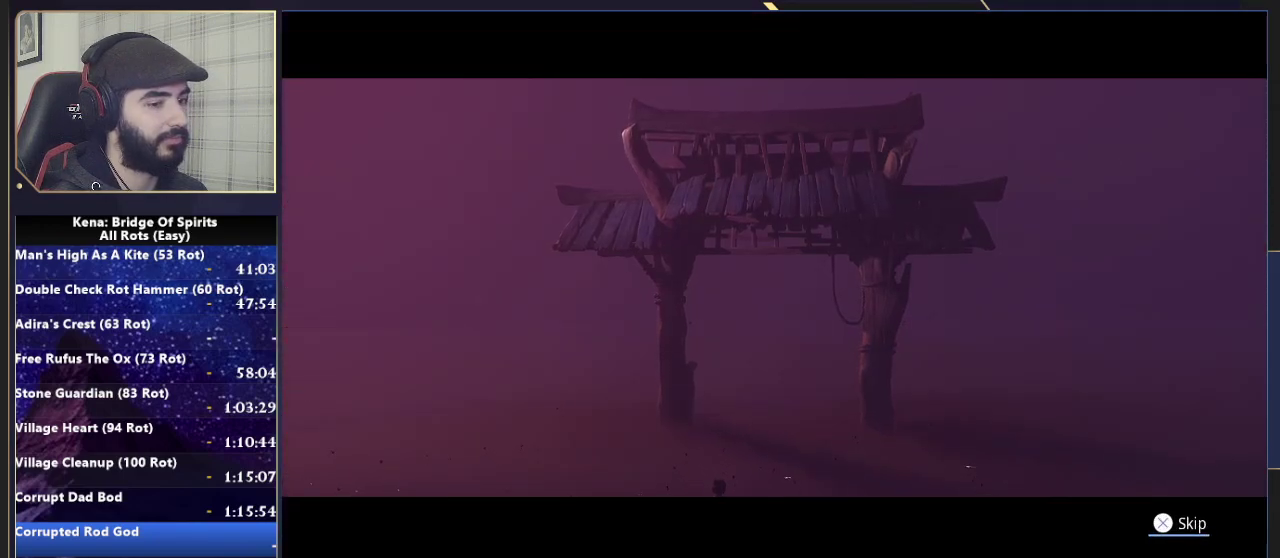
{"buttons": [], "left_stick": "up", "right_stick": "center", "events": [[50, "CROSS", "up"]]}
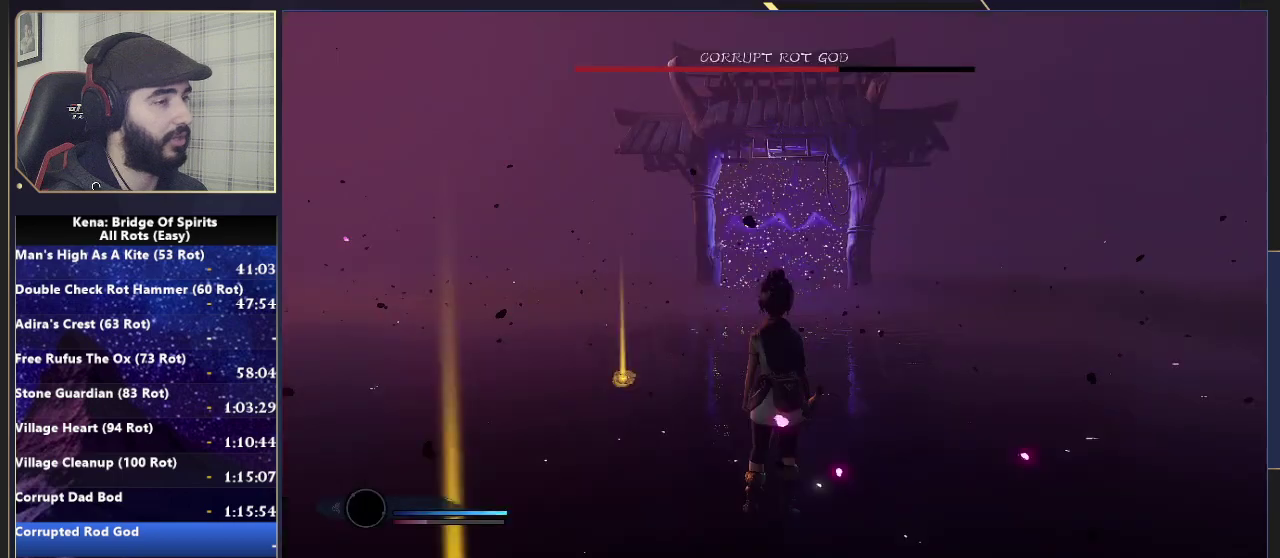
{"buttons": [], "left_stick": "up", "right_stick": "center", "events": [[17, "CIRCLE", "down"], [100, "CIRCLE", "up"], [150, "CIRCLE", "down"], [233, "CIRCLE", "up"]]}